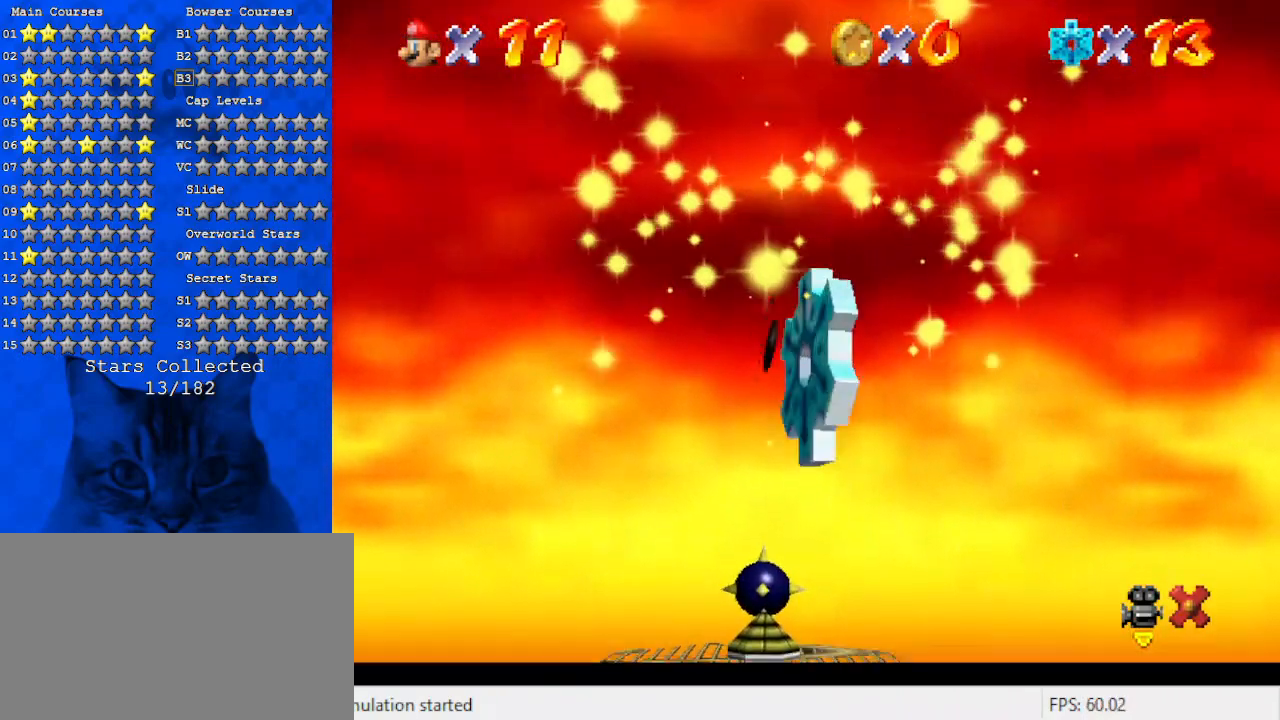
Gameplay with keyboard; each line is a JSON object with the keys held at the frame after it. "events" lists presses ("down") and releases ("up") of "a", "c", "ctrl", "d", "down", "left", "return", "right", "s", "shift", "up", "w", "x" and "y" between this image and that frame as [ms after this image, input, new state], when the widget could be followed in between. No other keys are recorded. Mouse input is not recorded.
{"keys": ["down"], "events": [[433, "down", "down"]]}
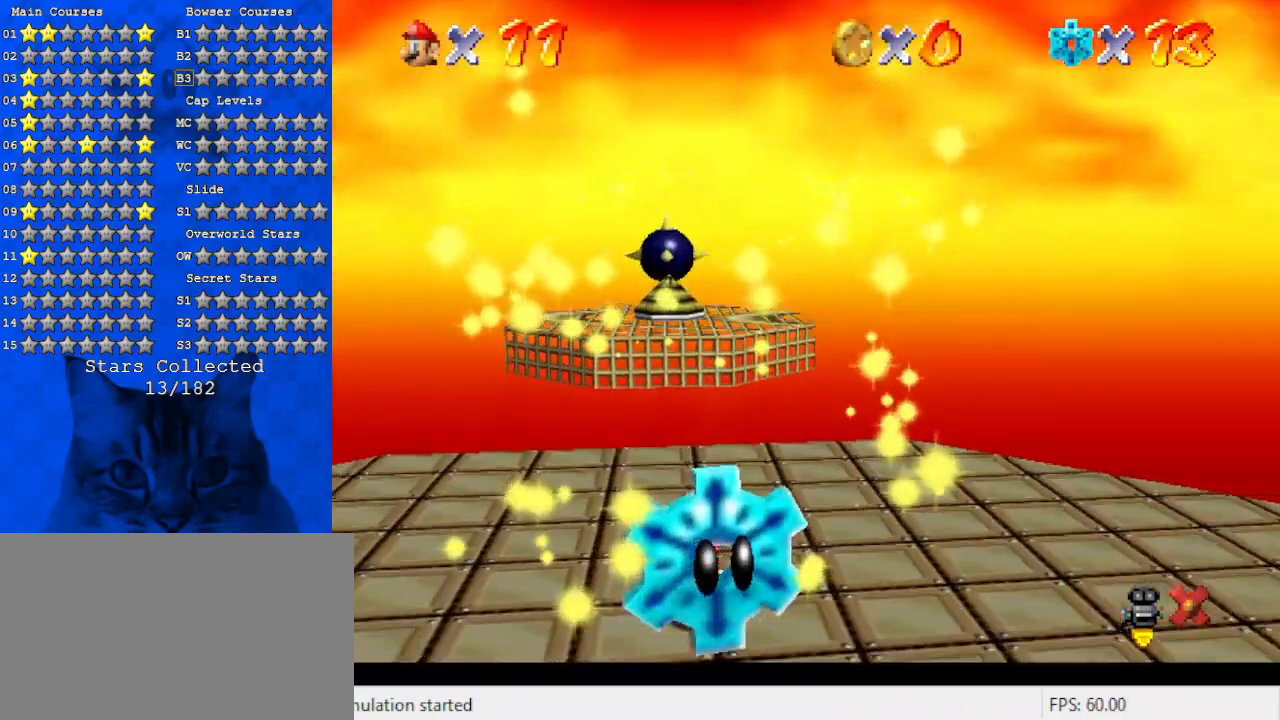
{"keys": ["down"], "events": []}
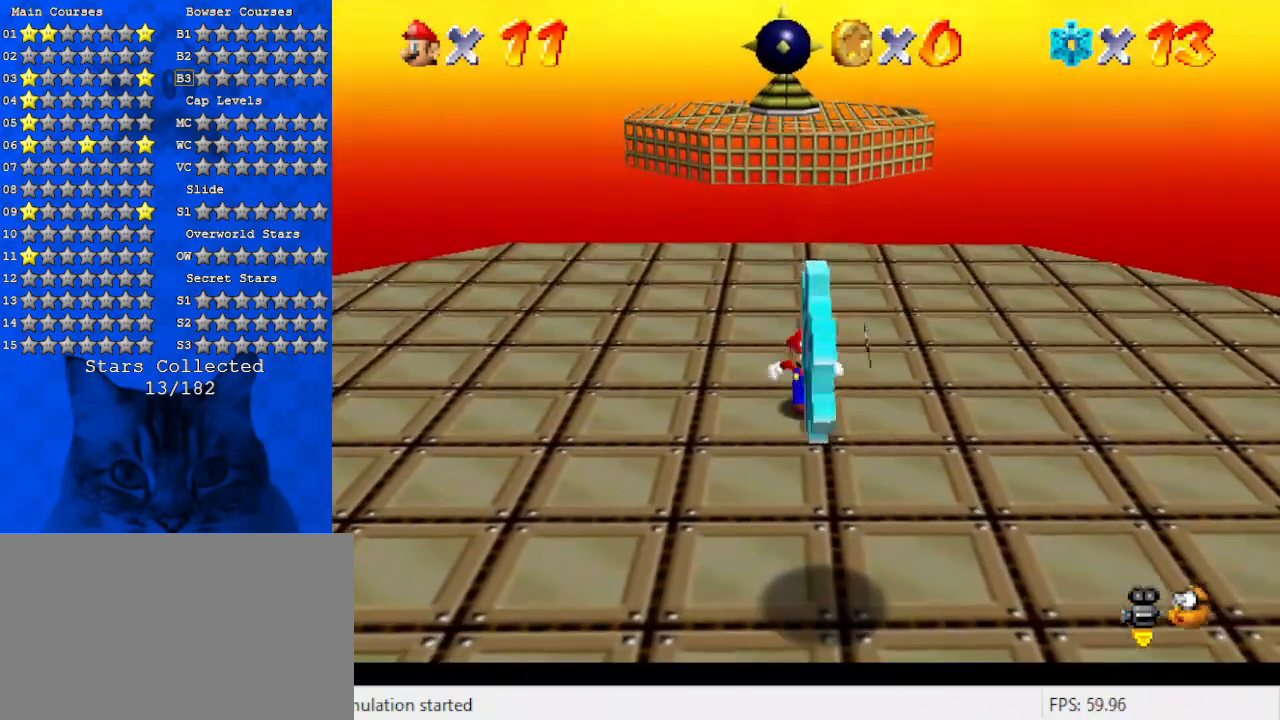
{"keys": ["down", "shift"], "events": [[300, "y", "down"], [333, "shift", "down"], [500, "y", "up"]]}
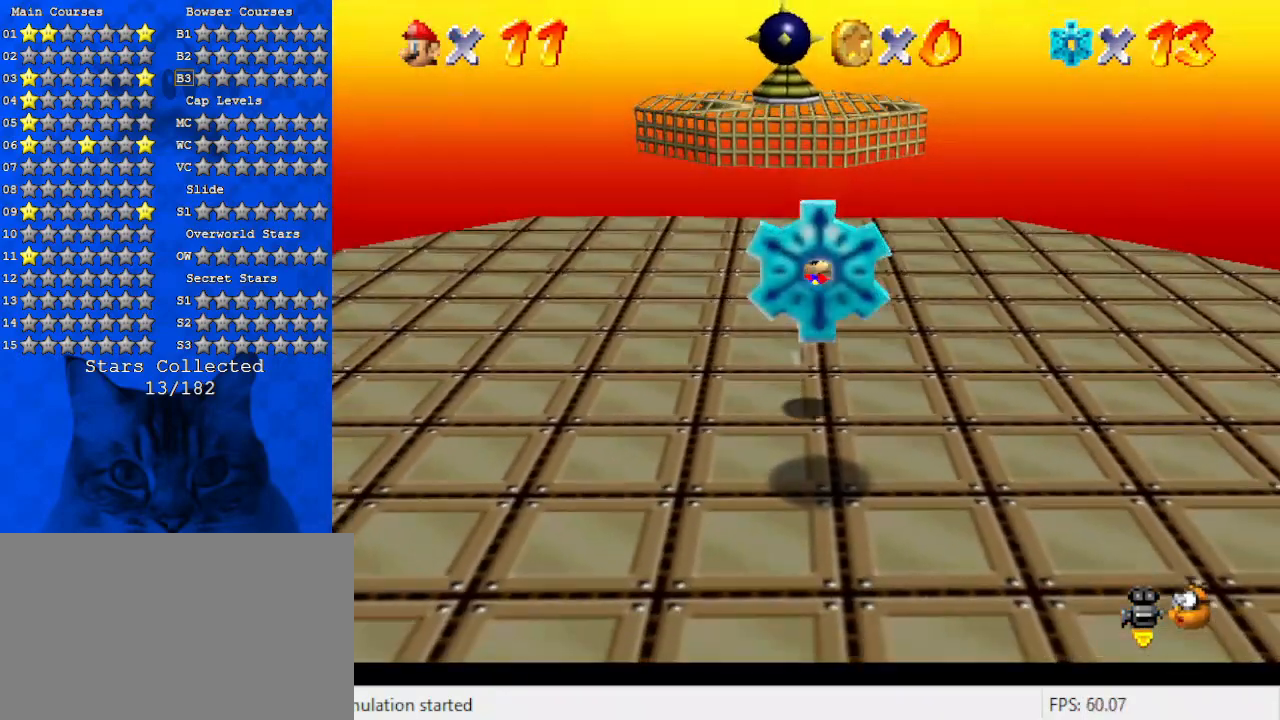
{"keys": [], "events": [[33, "shift", "up"], [500, "down", "up"]]}
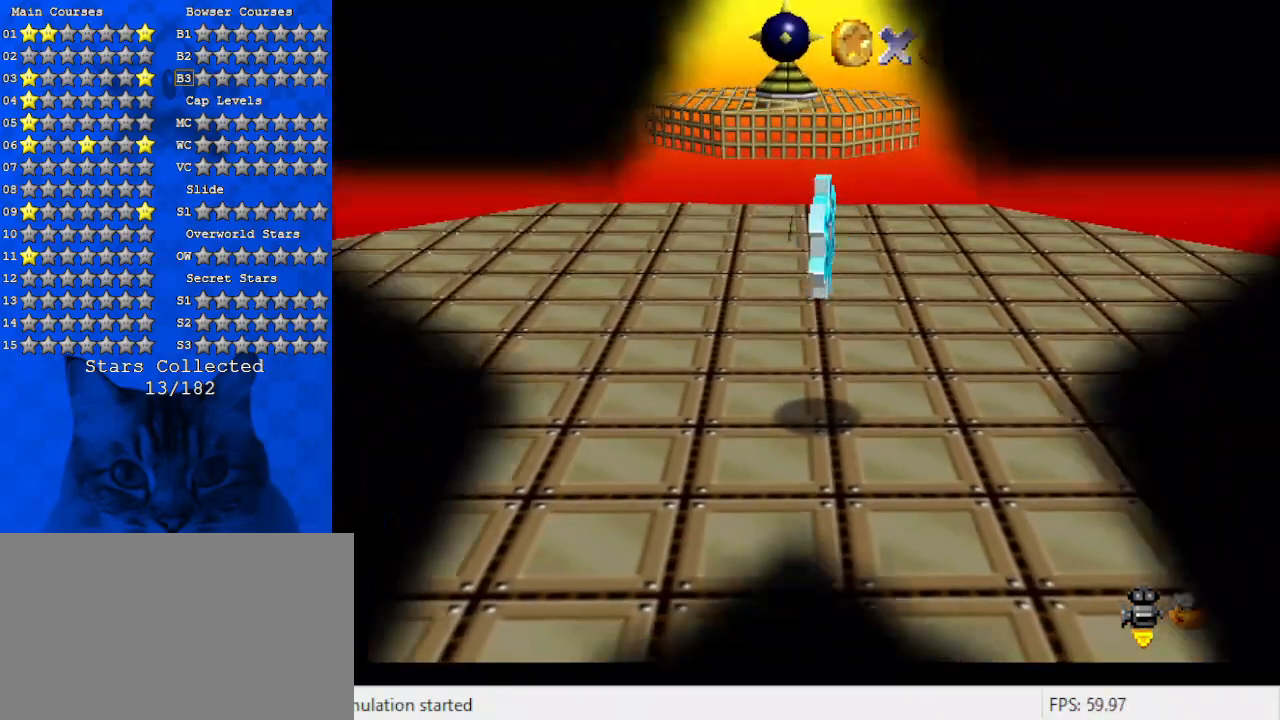
{"keys": [], "events": []}
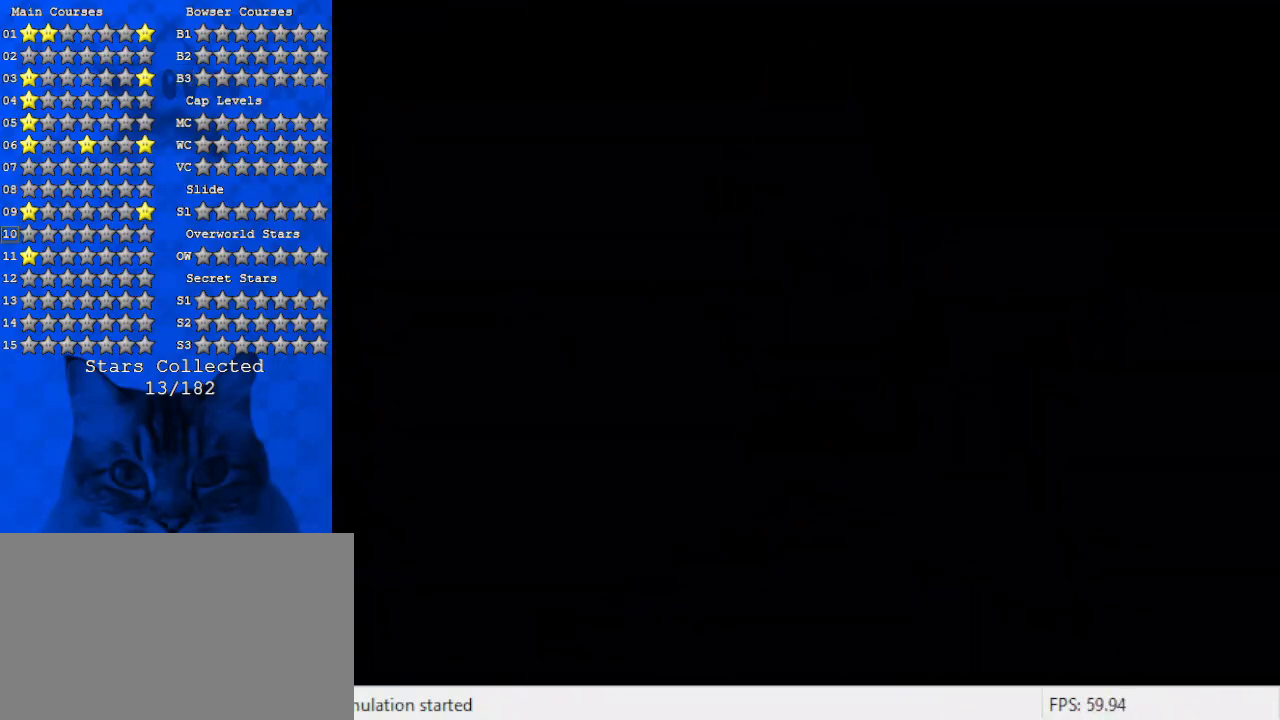
{"keys": [], "events": []}
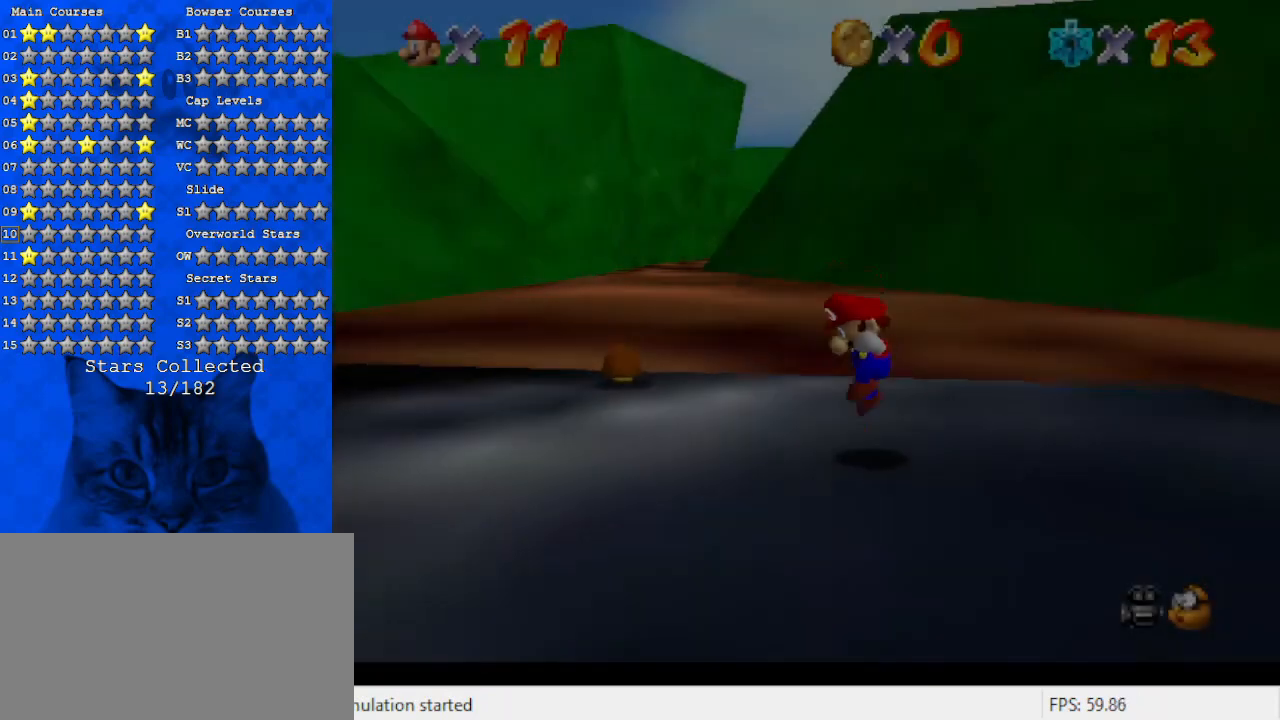
{"keys": [], "events": []}
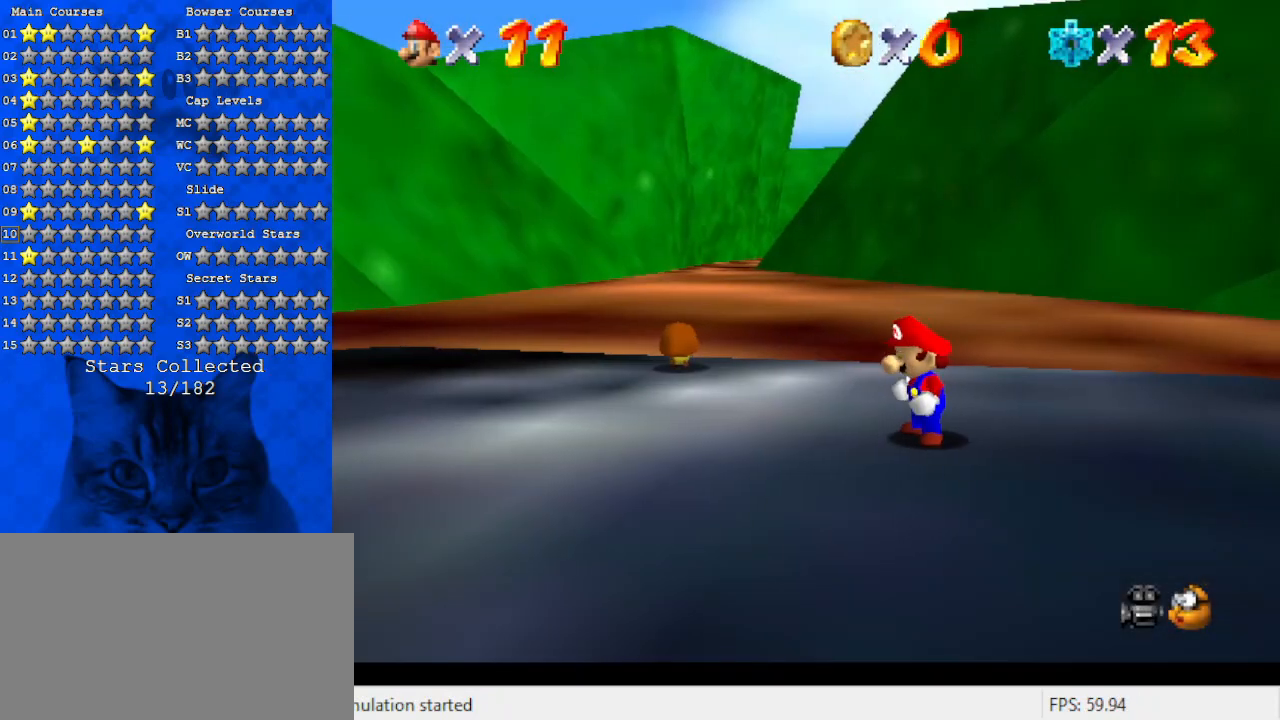
{"keys": [], "events": [[233, "up", "down"], [267, "right", "down"], [333, "a", "down"], [467, "a", "up"], [467, "right", "up"], [467, "up", "up"]]}
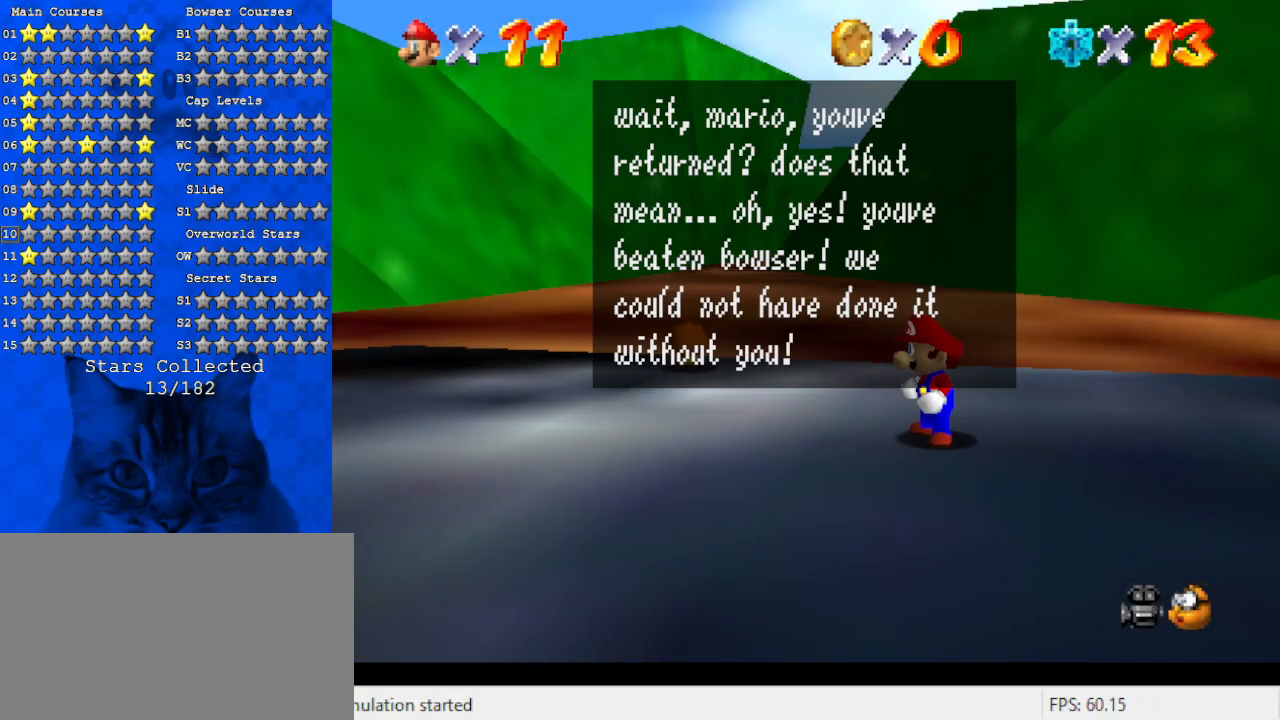
{"keys": [], "events": []}
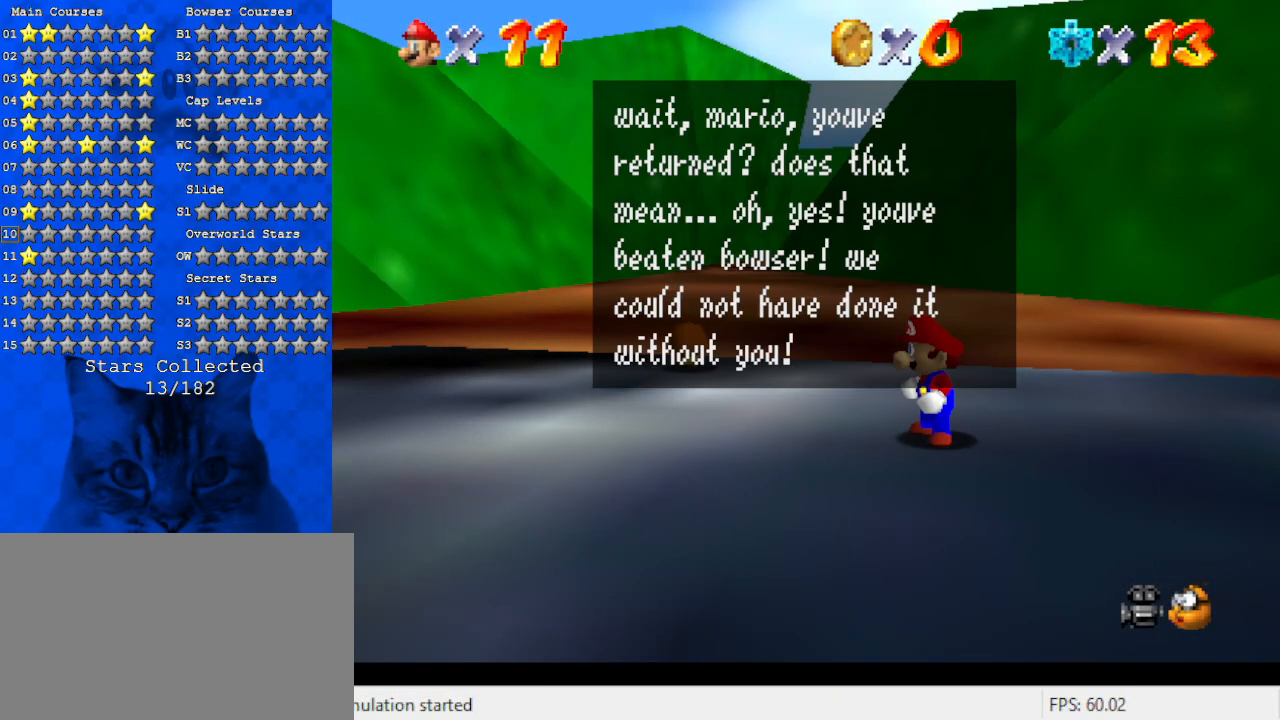
{"keys": [], "events": []}
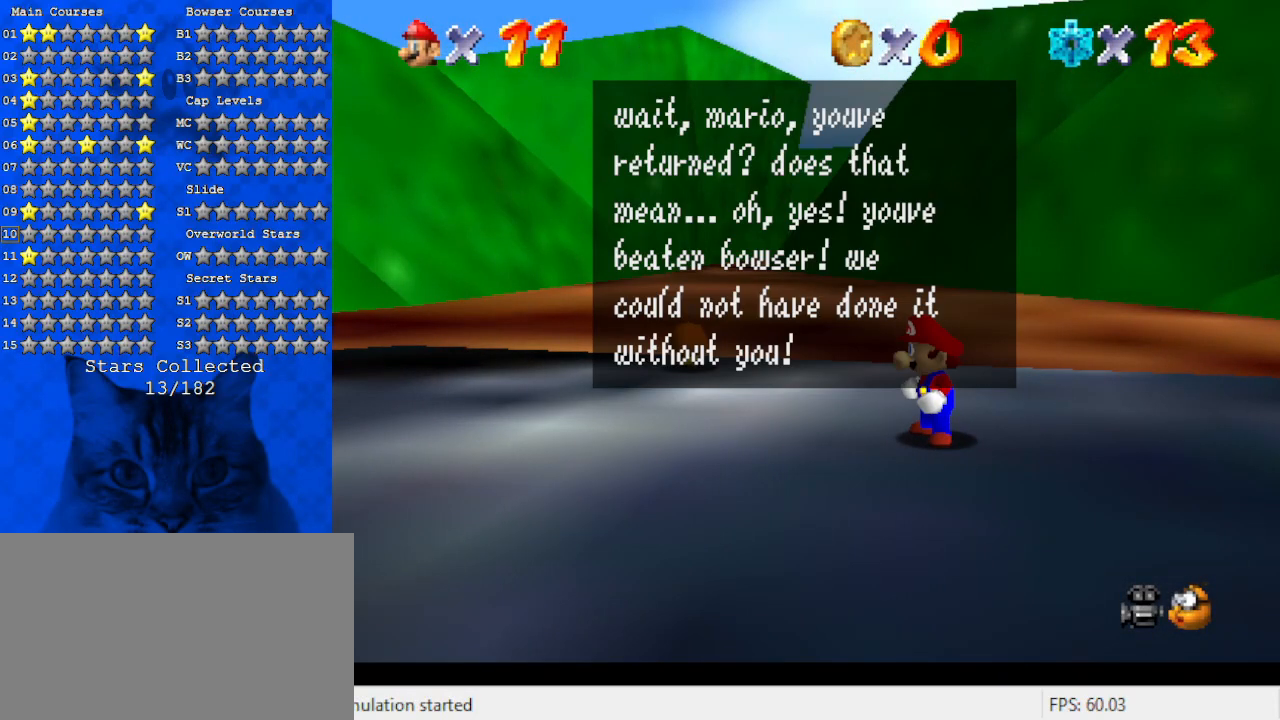
{"keys": [], "events": []}
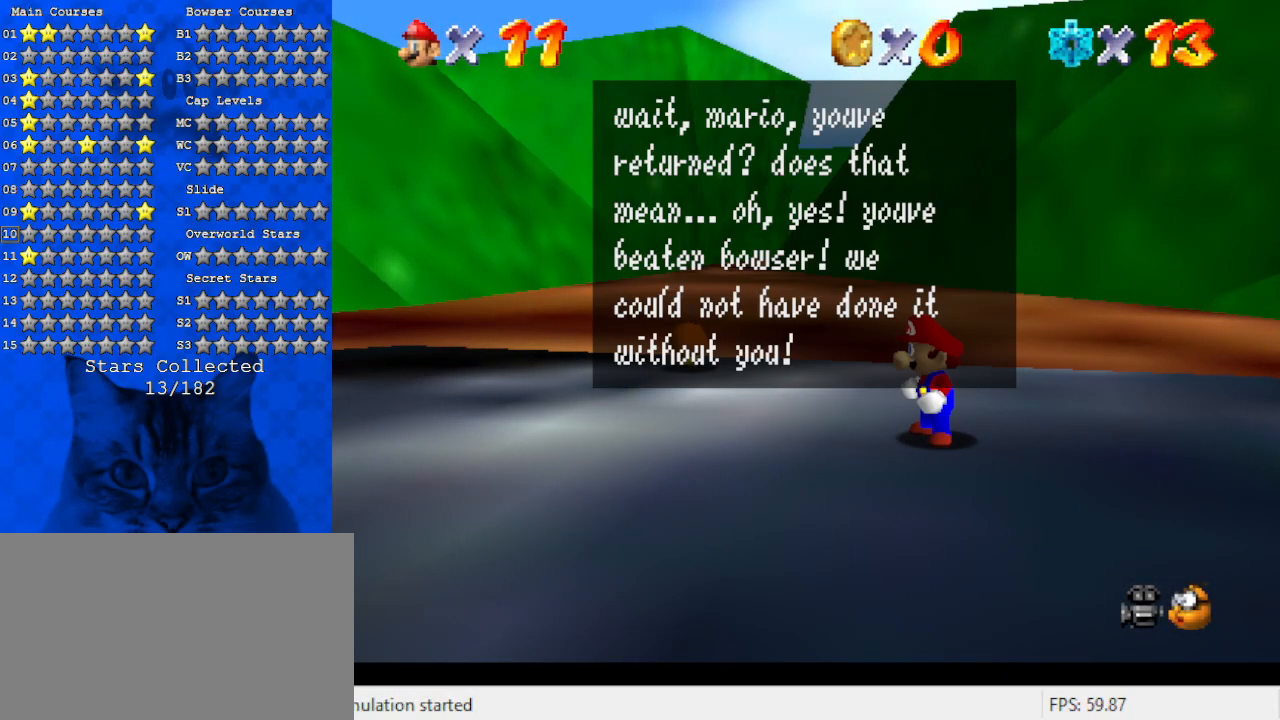
{"keys": [], "events": []}
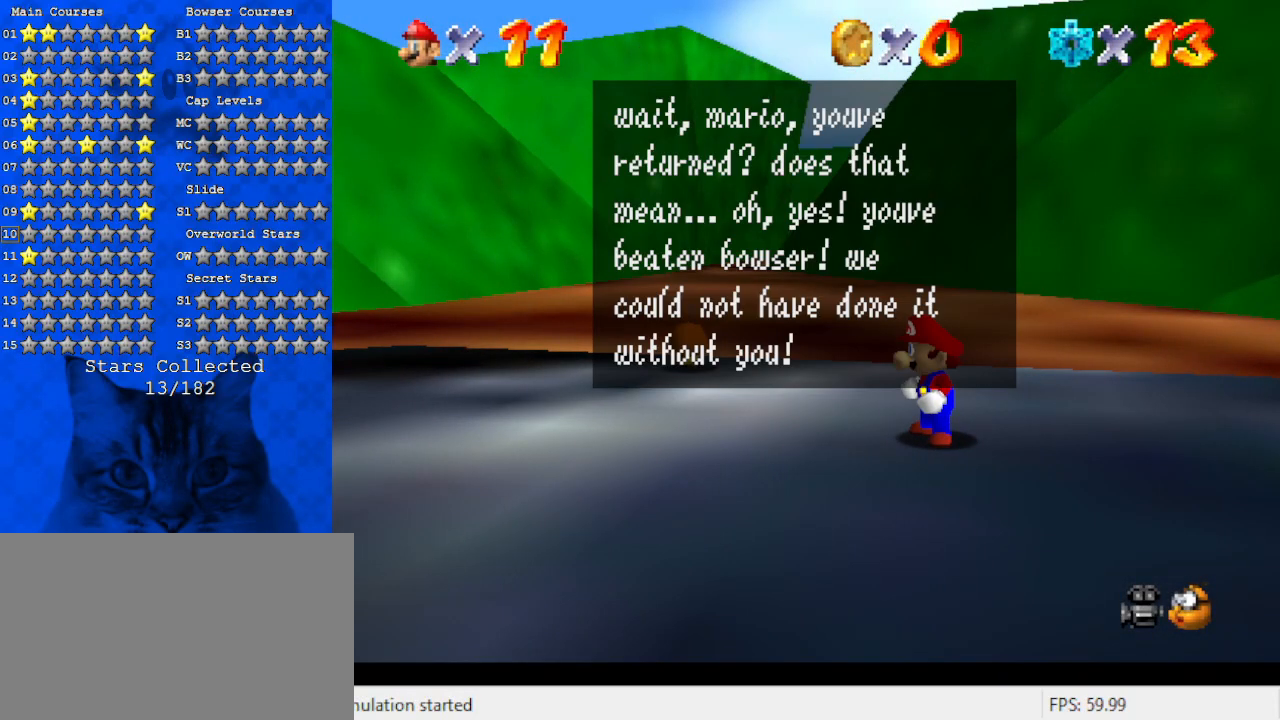
{"keys": [], "events": []}
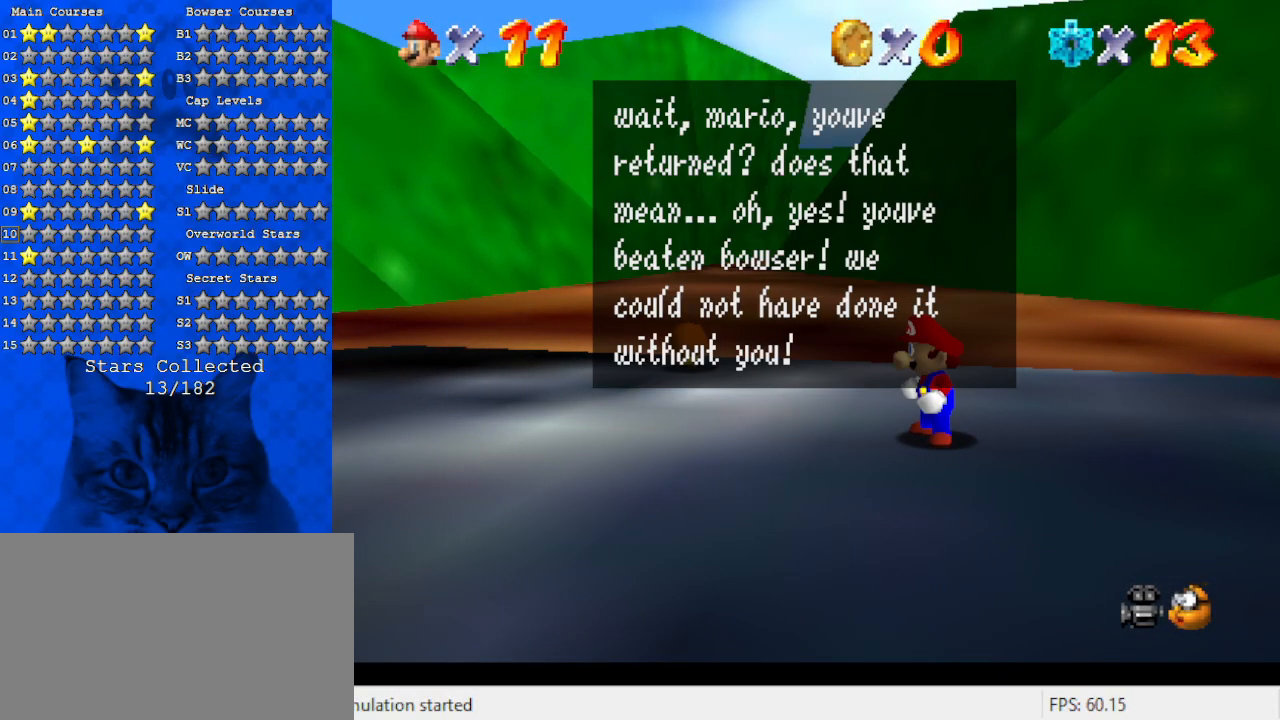
{"keys": [], "events": []}
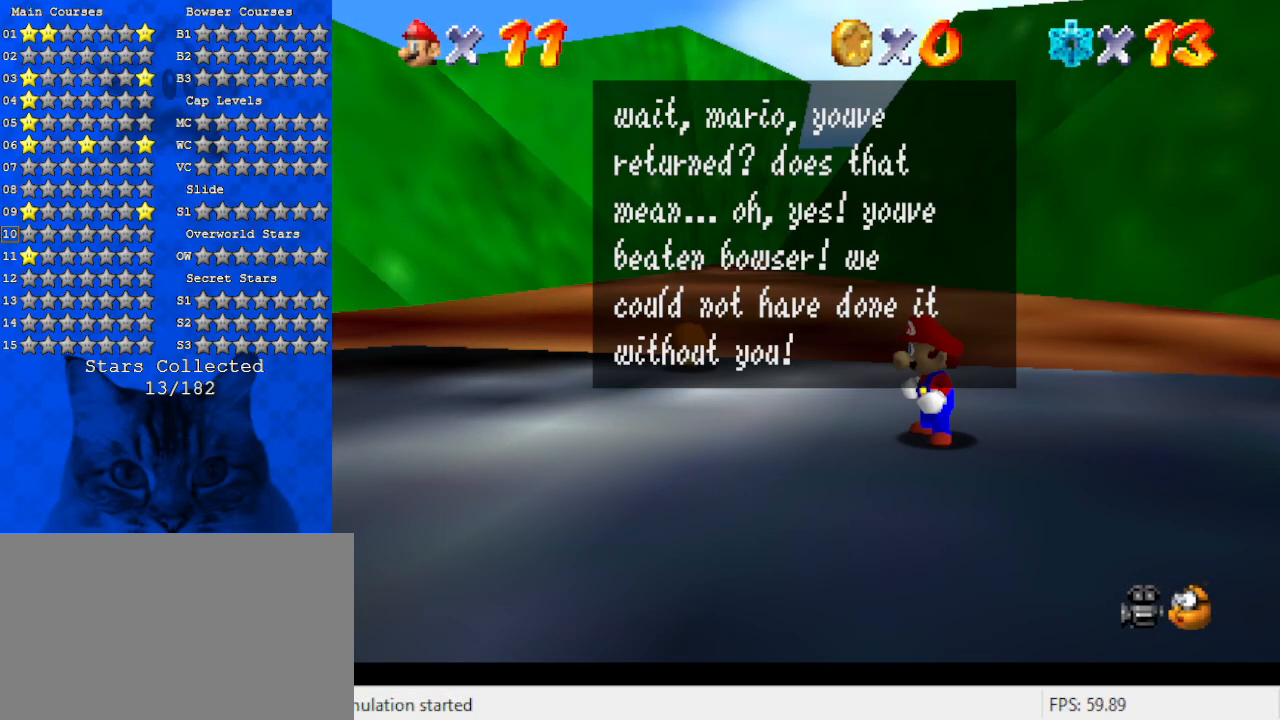
{"keys": ["shift"], "events": [[467, "shift", "down"]]}
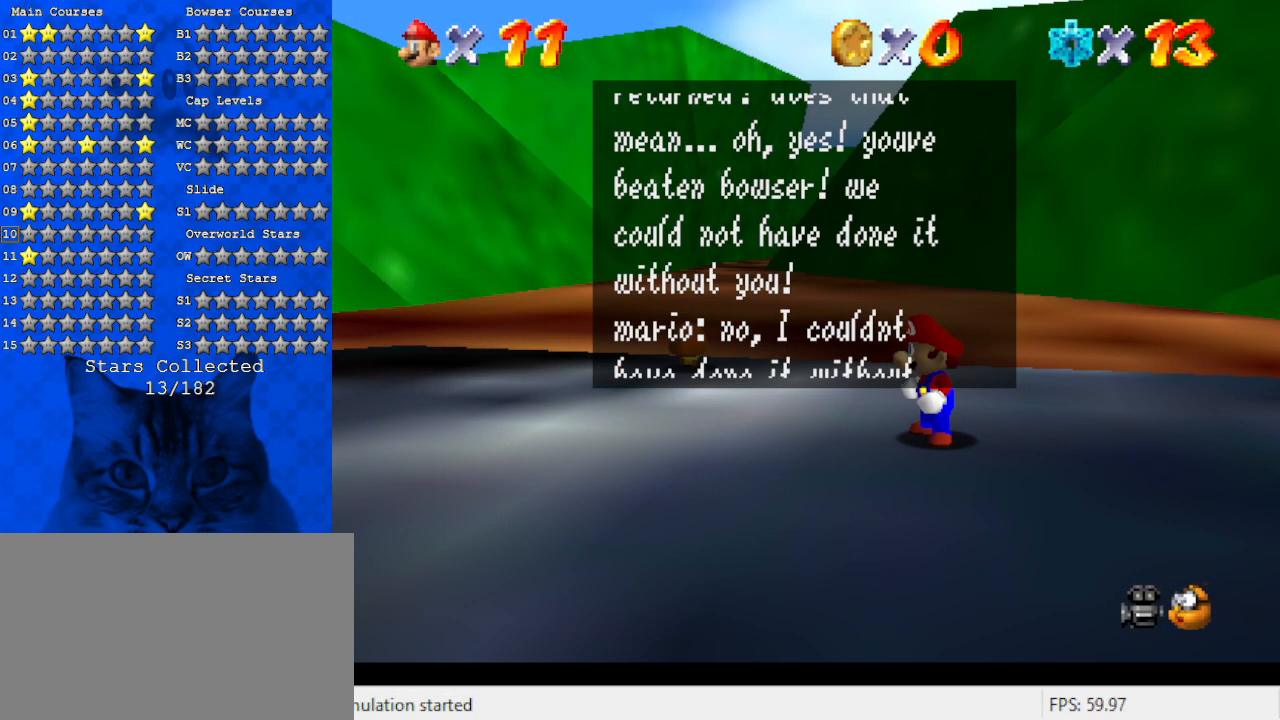
{"keys": [], "events": [[100, "shift", "up"]]}
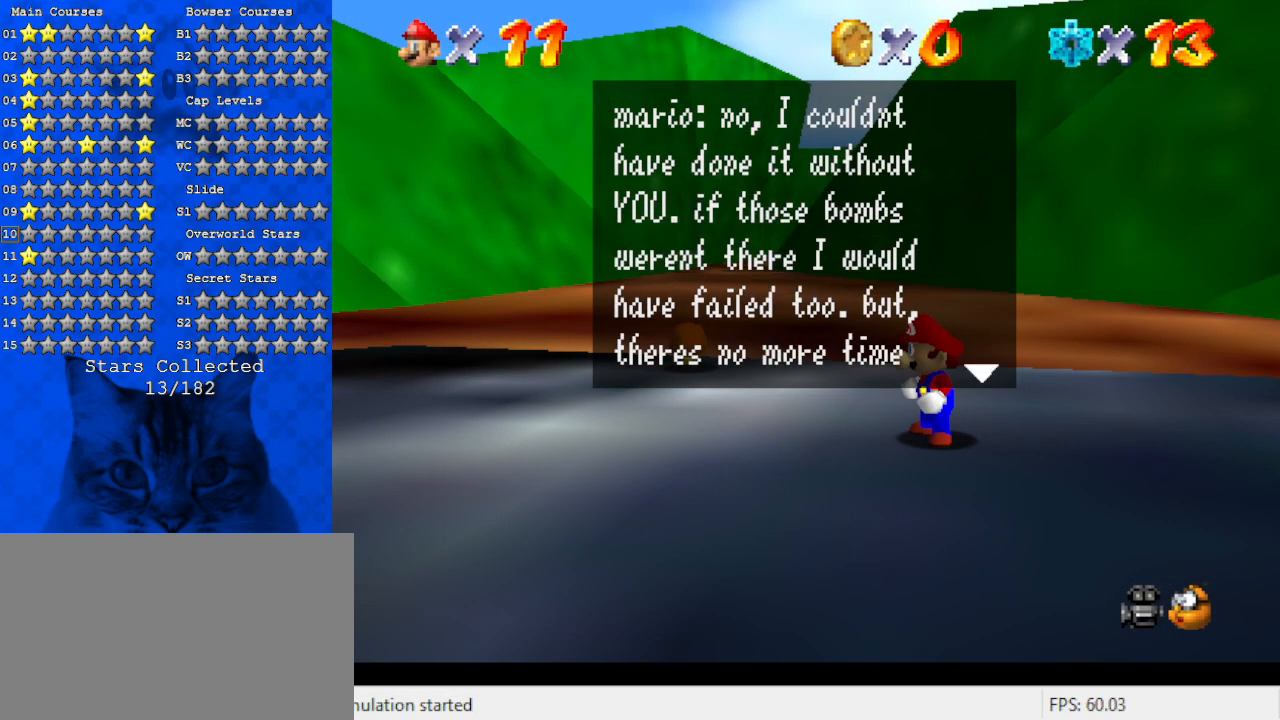
{"keys": [], "events": []}
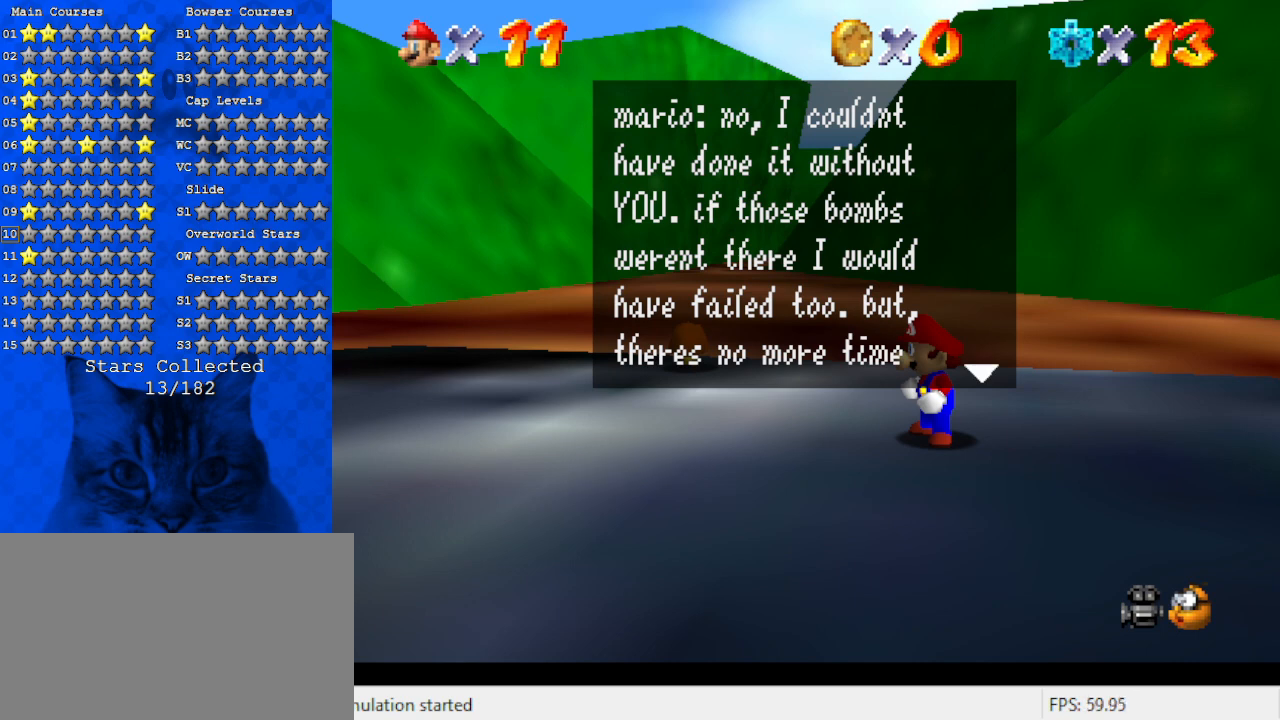
{"keys": [], "events": []}
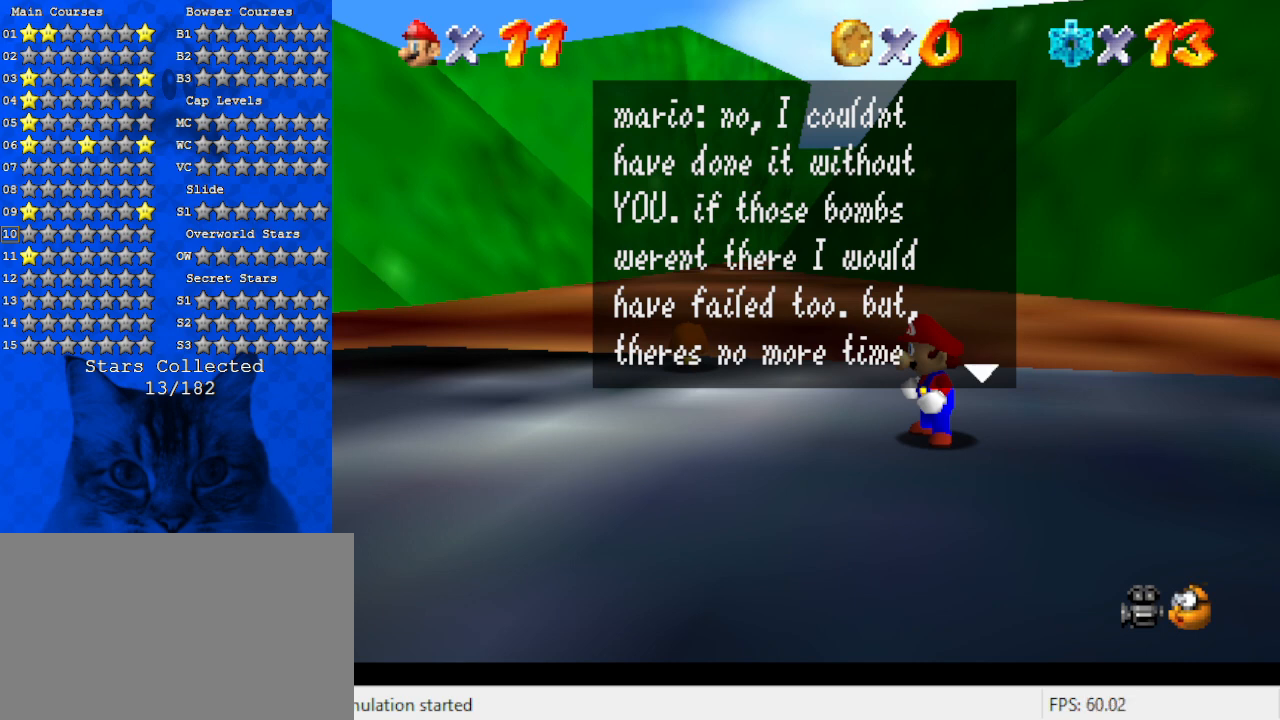
{"keys": [], "events": []}
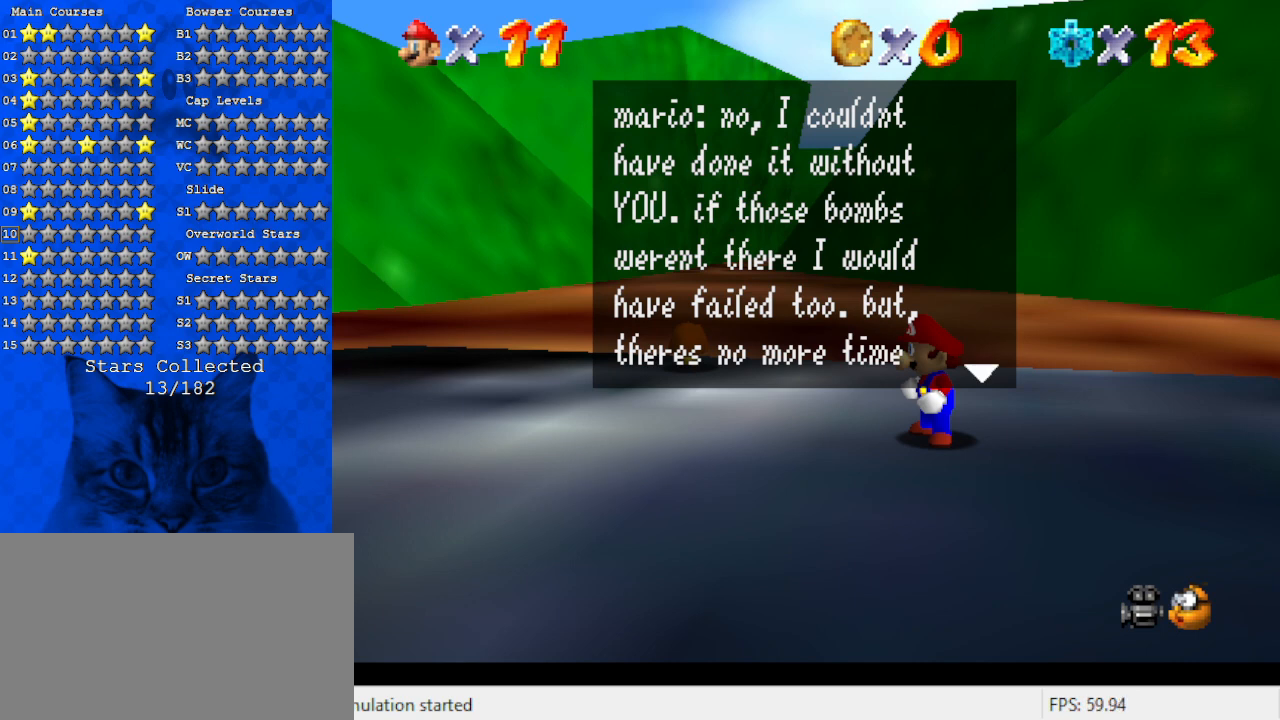
{"keys": [], "events": []}
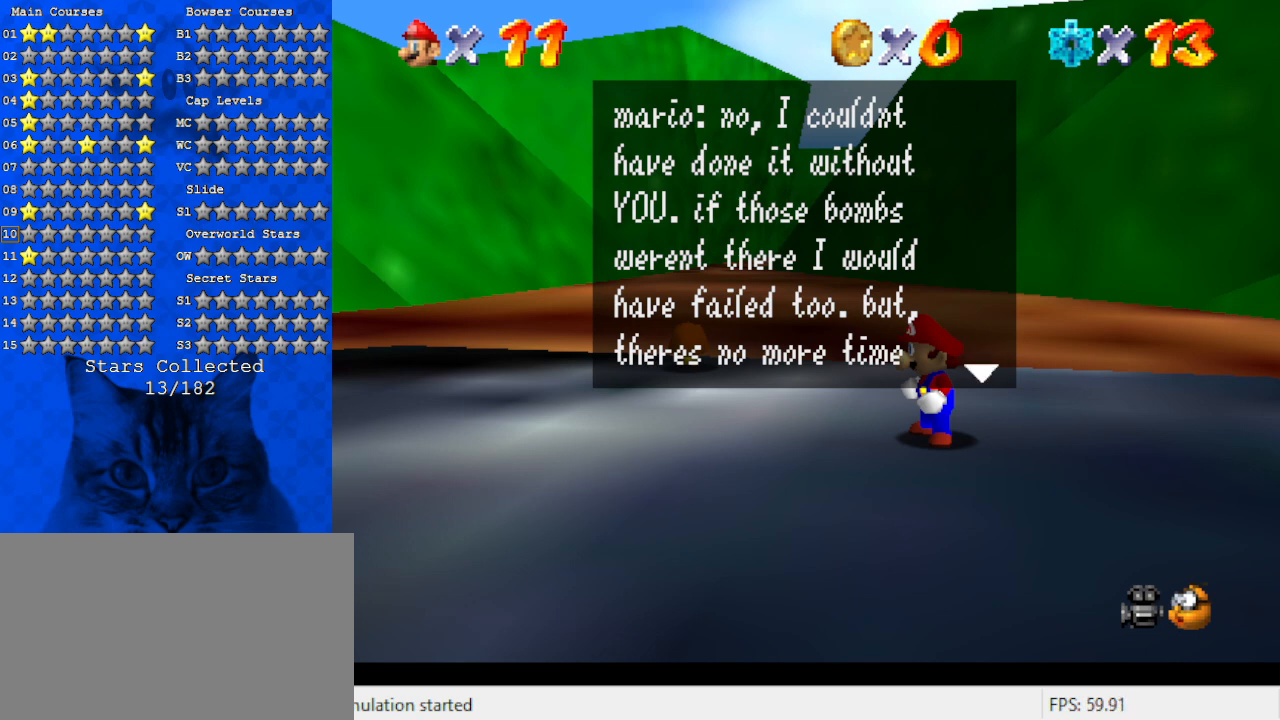
{"keys": [], "events": []}
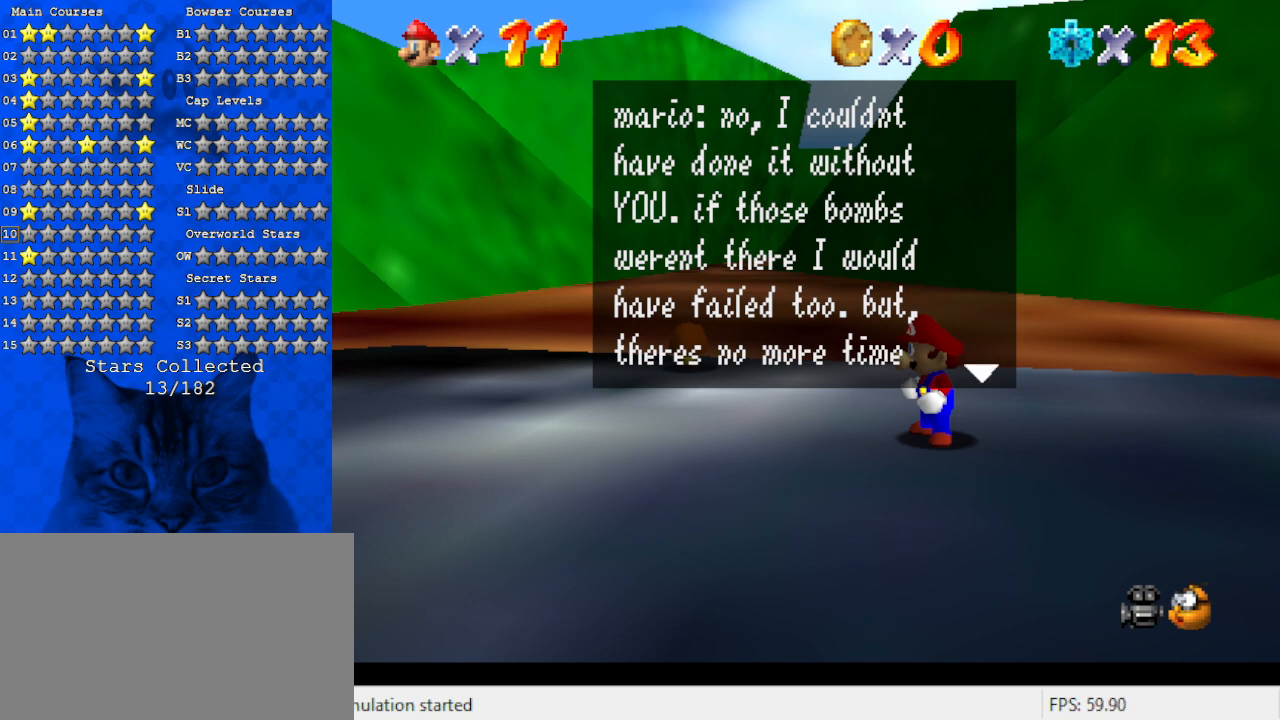
{"keys": [], "events": []}
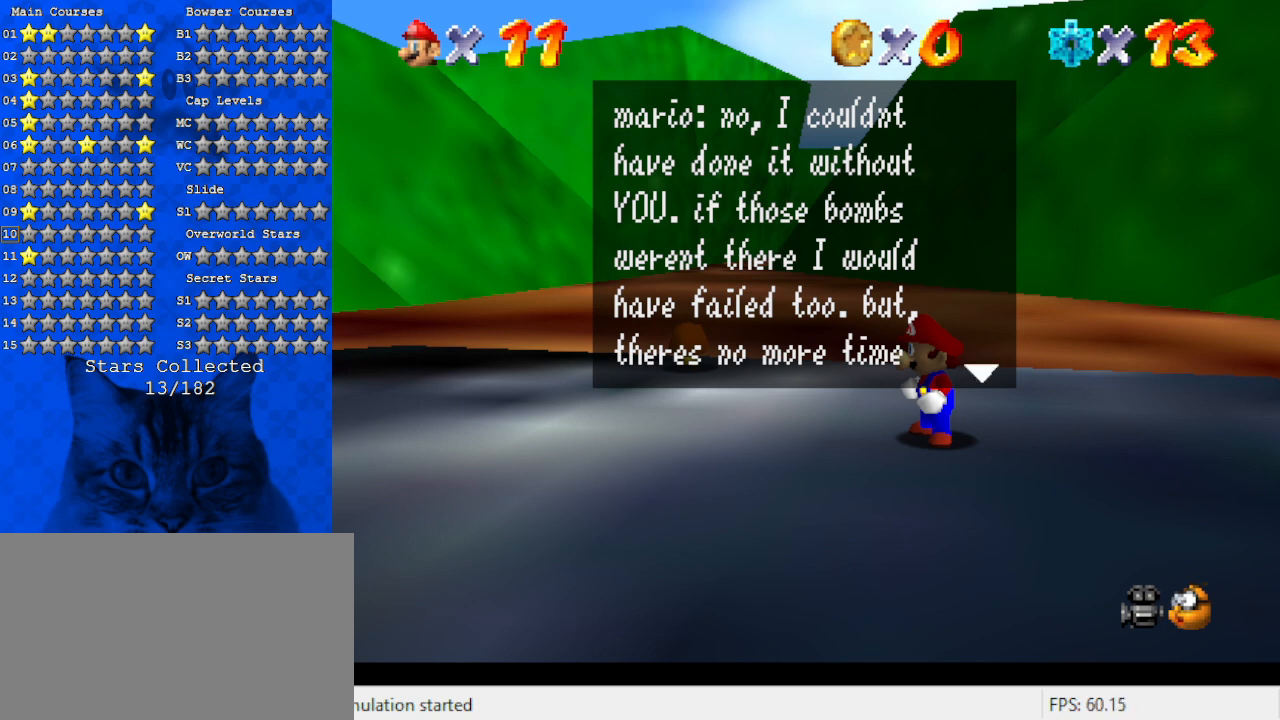
{"keys": ["shift"], "events": [[467, "shift", "down"]]}
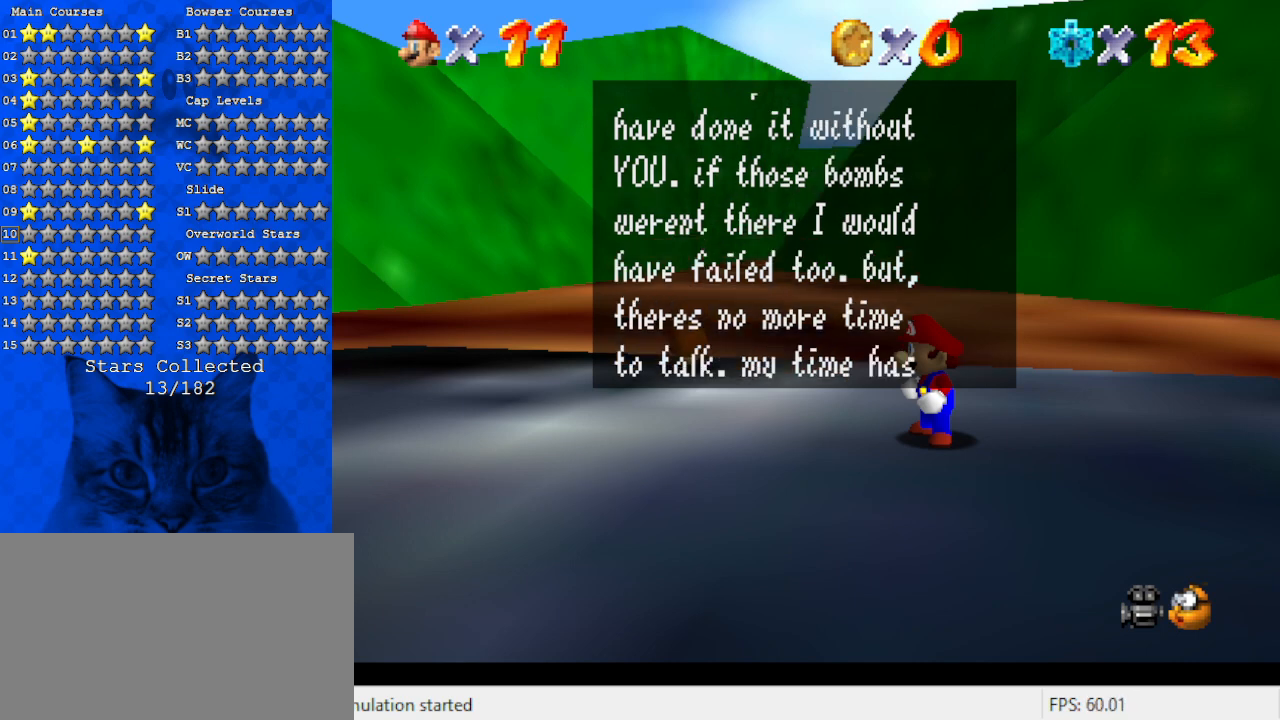
{"keys": [], "events": [[167, "shift", "up"]]}
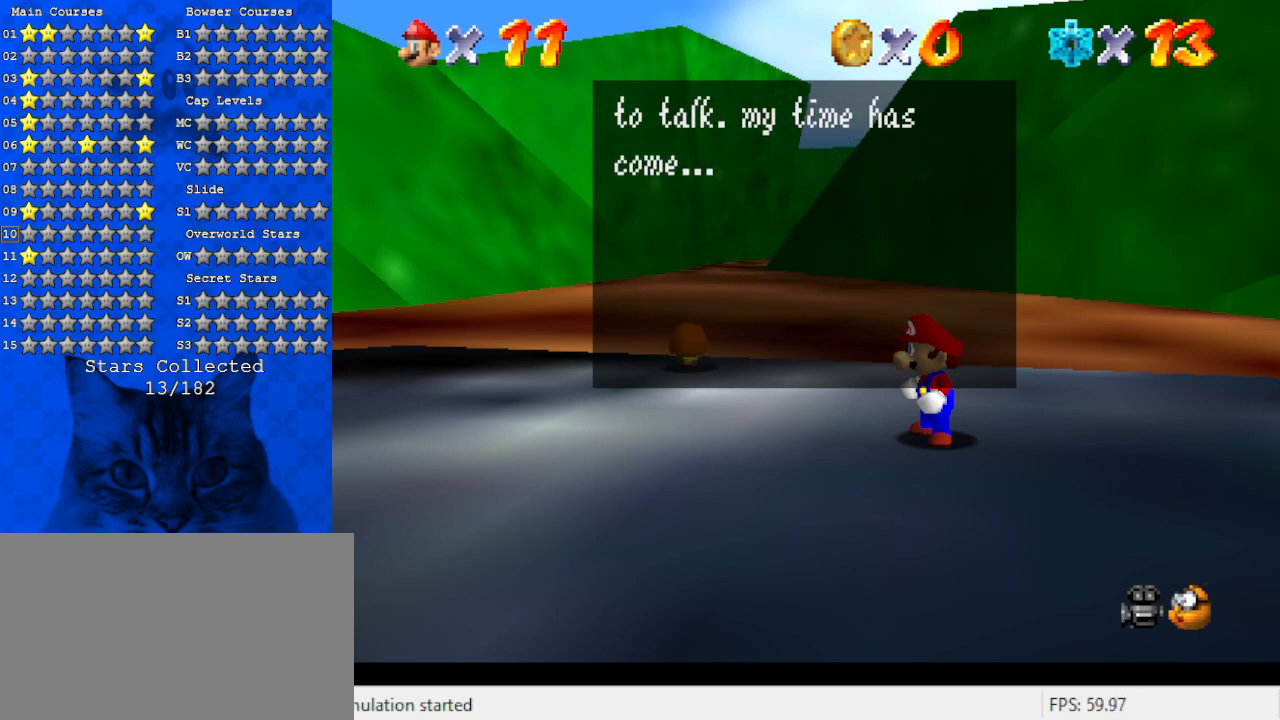
{"keys": ["shift"], "events": [[500, "shift", "down"]]}
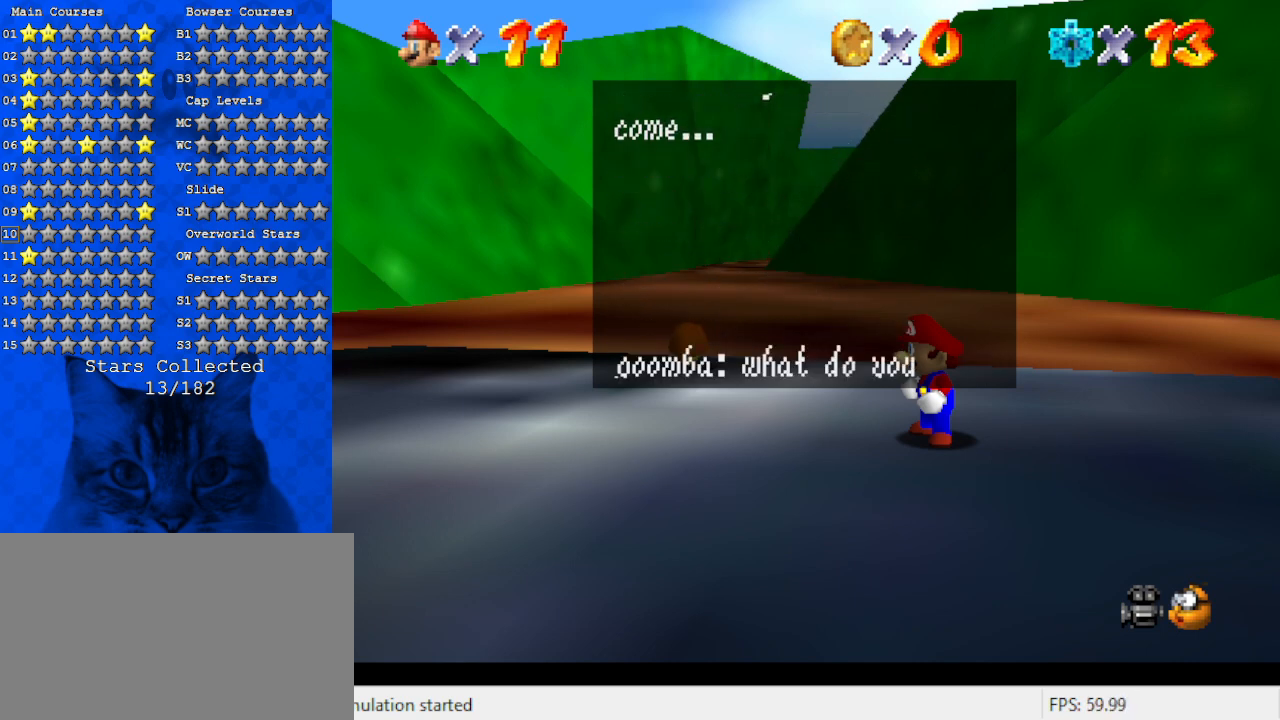
{"keys": [], "events": [[167, "shift", "up"]]}
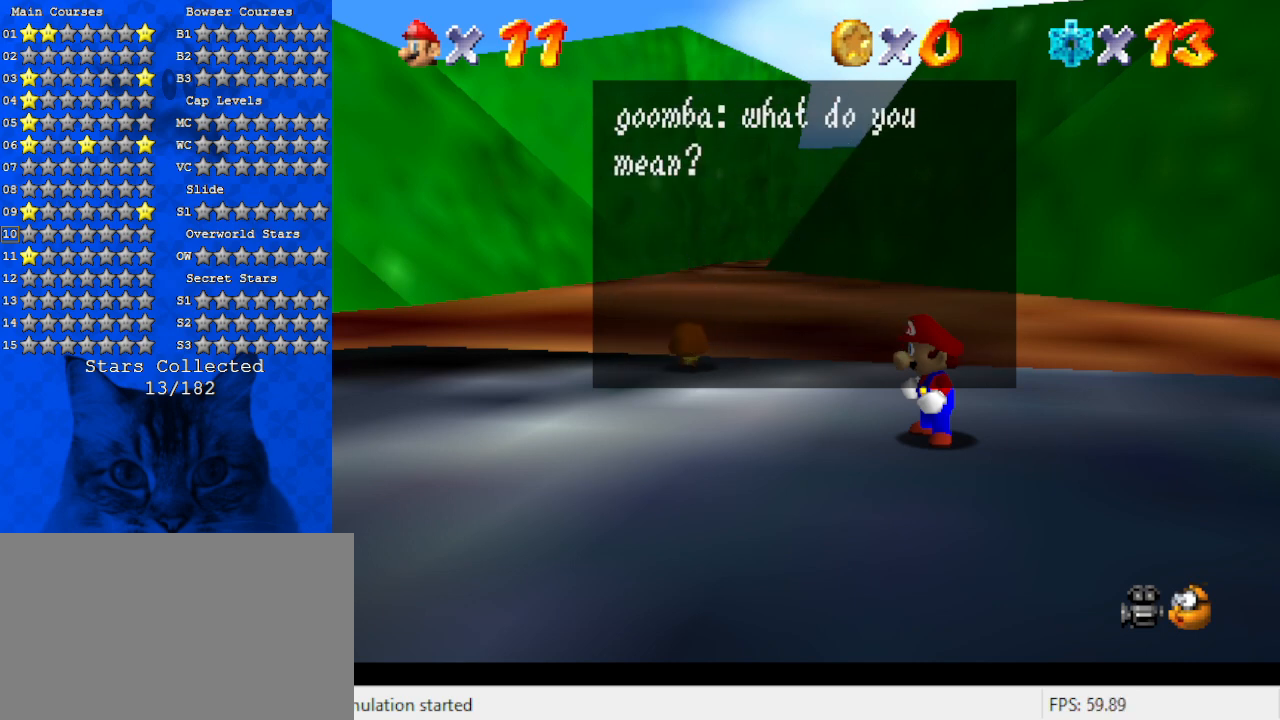
{"keys": ["shift"], "events": [[500, "shift", "down"]]}